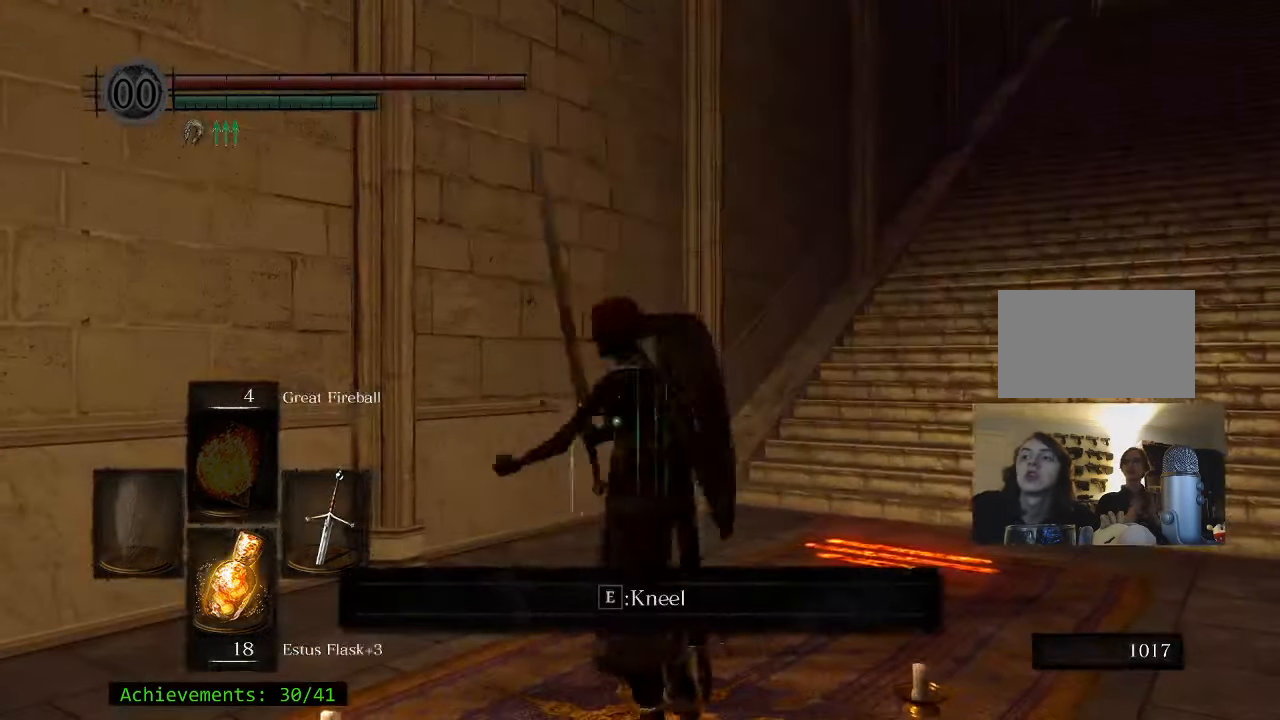
Gameplay with keyboard and mouse; each line is a JSON object with the keys and mouse buttons held at the frame after it. "events" lists presses ("down") and releases ("up") of "1", "2", "3", "4", "5", "a", "alt", "c", "caps_lock", "ctrl", "d", "e", "f", "g", "q", "r", "s", "shift", "space", "t", "tab", "v", "w", "x", "z" and "mouse_wheel_up" between this image and that frame as [ms after this image, input, new state], when the widget could be followed in between. "mouse_wheel_up" = the "wheel_up" button of the "mouse" list. No other keys are recorded. Not read: mouse_move.
{"keys": ["space", "w"], "mouse": [], "events": []}
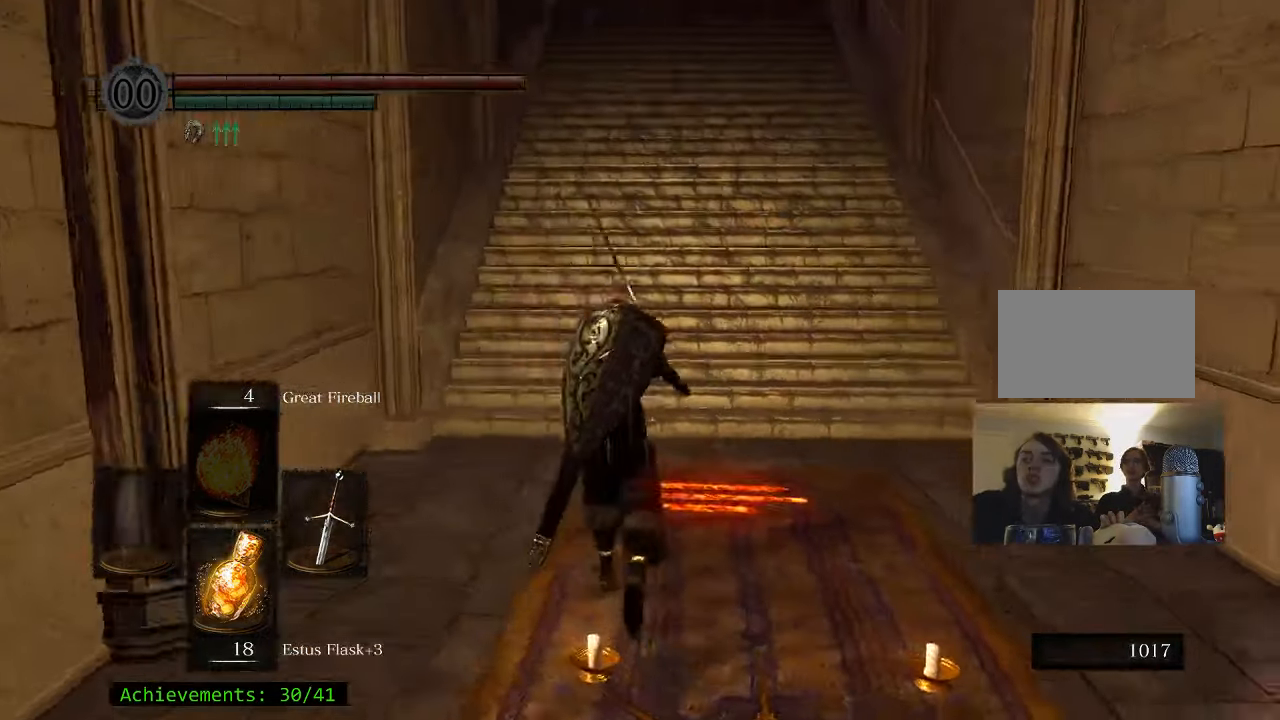
{"keys": ["space", "w"], "mouse": [], "events": []}
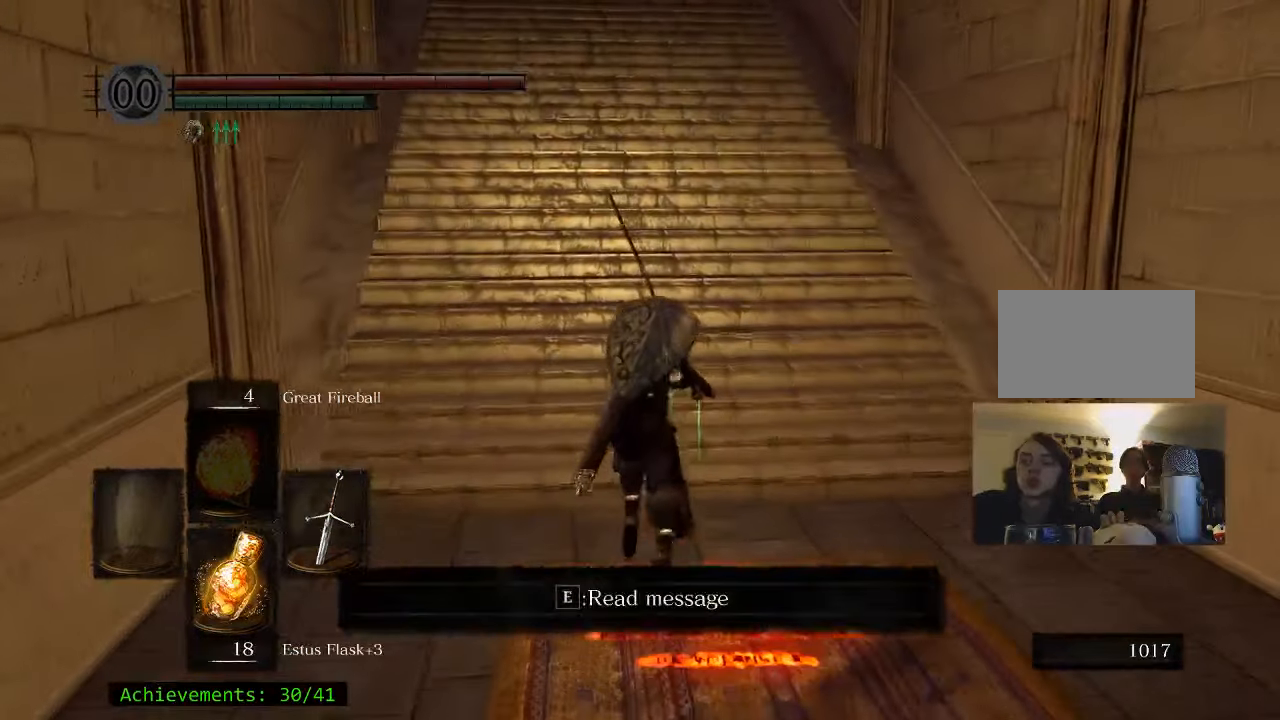
{"keys": ["a", "space", "w"], "mouse": [], "events": [[366, "a", "down"]]}
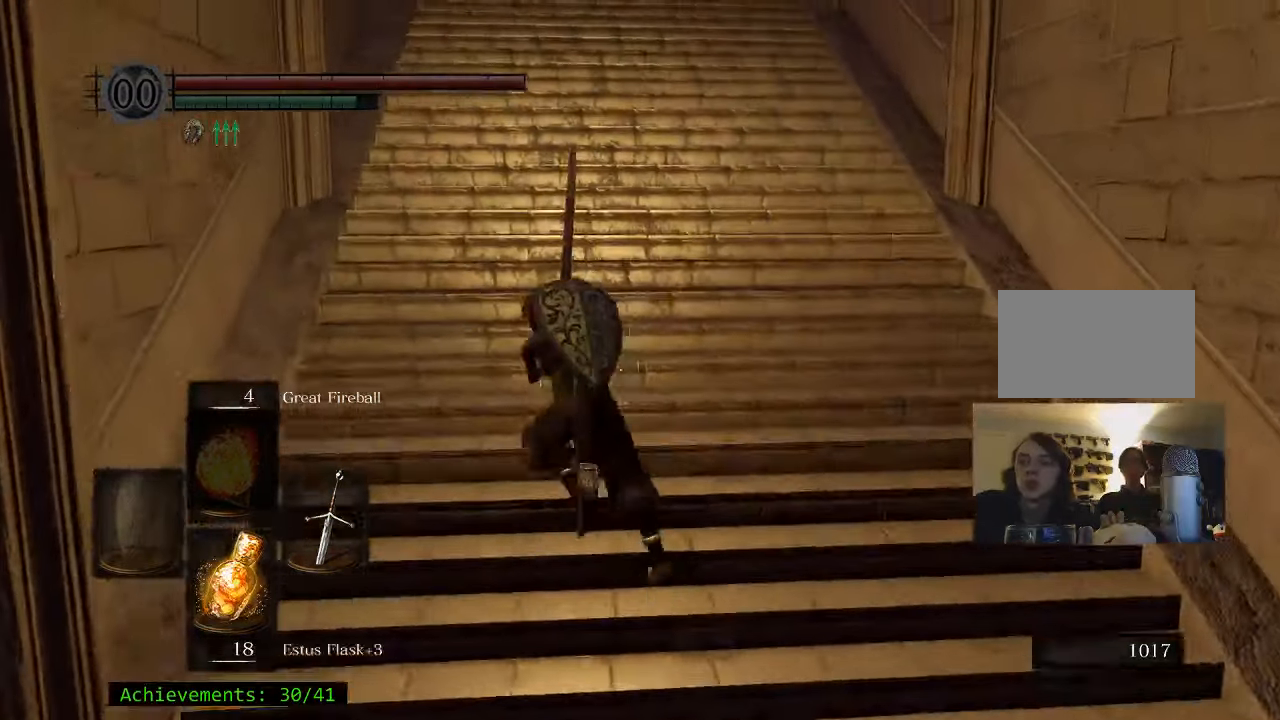
{"keys": ["space", "w"], "mouse": [], "events": [[50, "a", "up"]]}
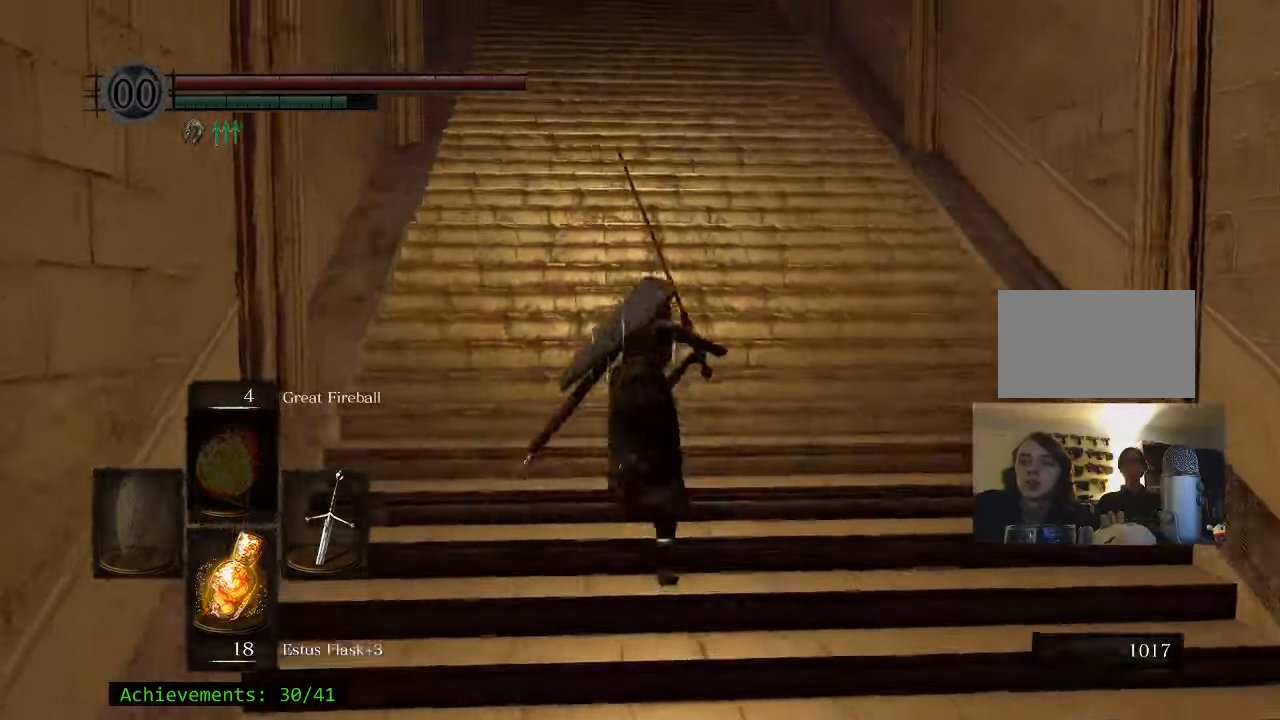
{"keys": ["space", "w"], "mouse": [], "events": []}
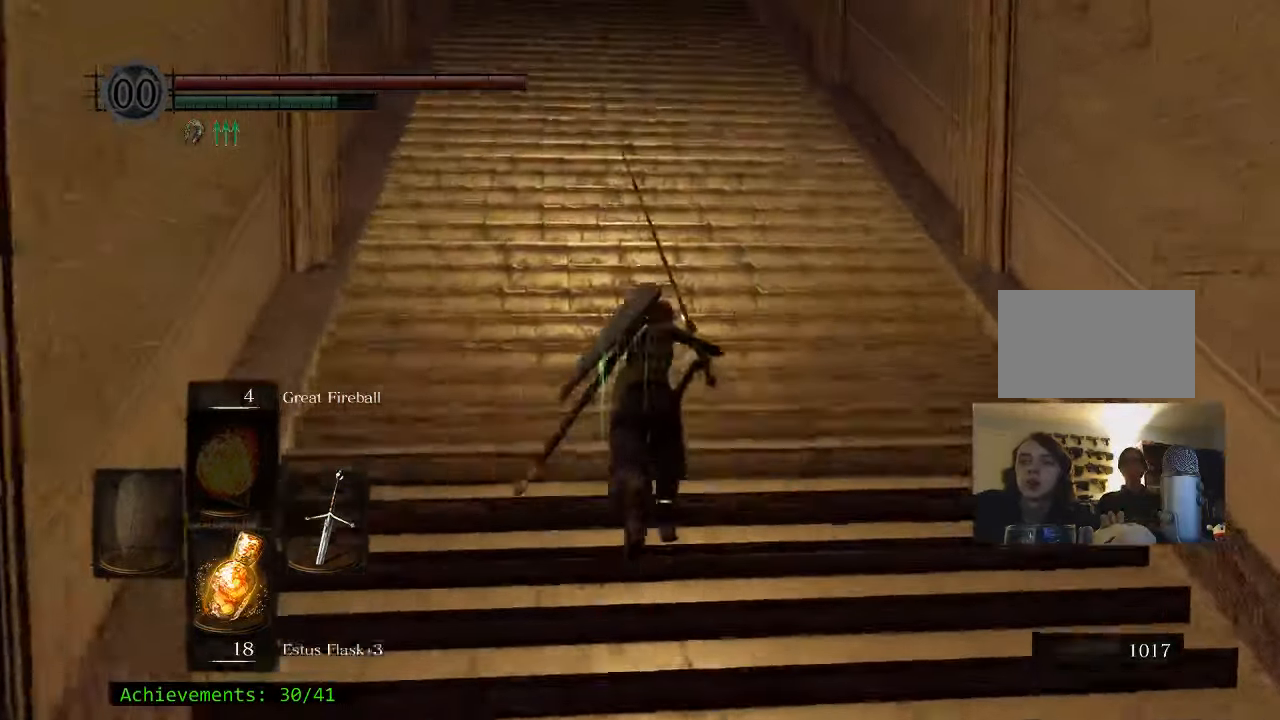
{"keys": ["space", "w"], "mouse": [], "events": []}
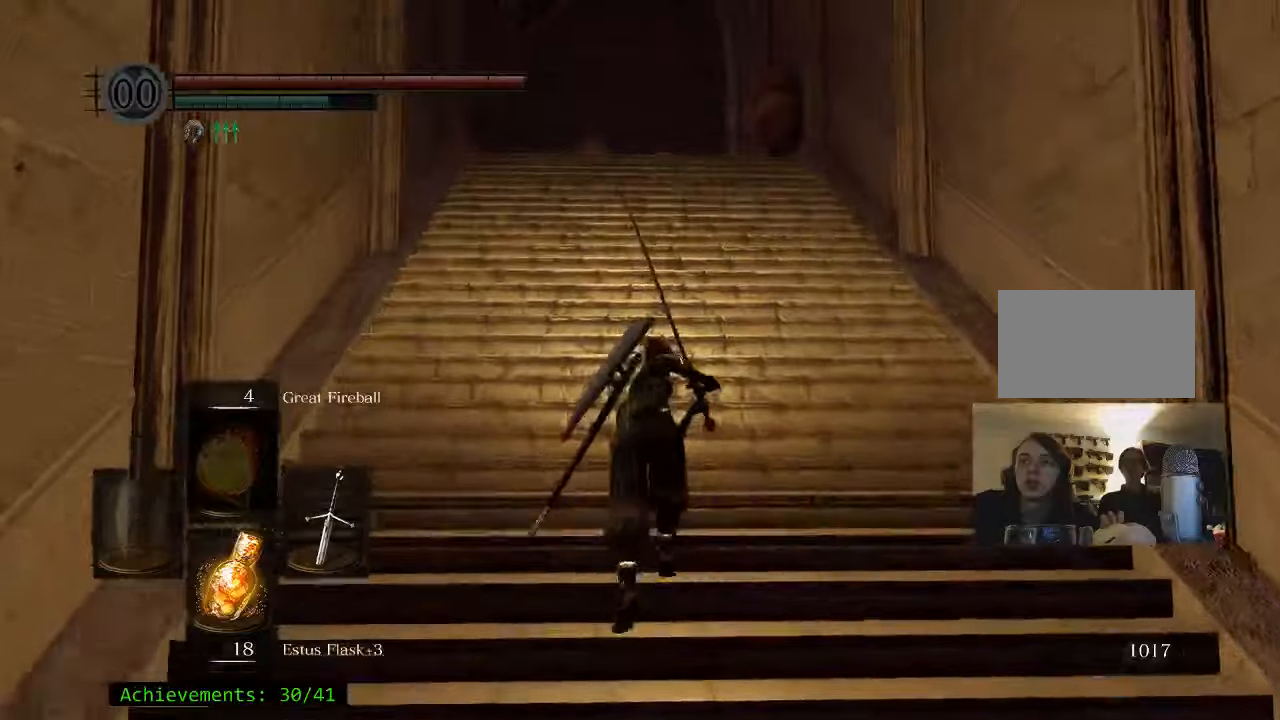
{"keys": ["space", "w"], "mouse": [], "events": []}
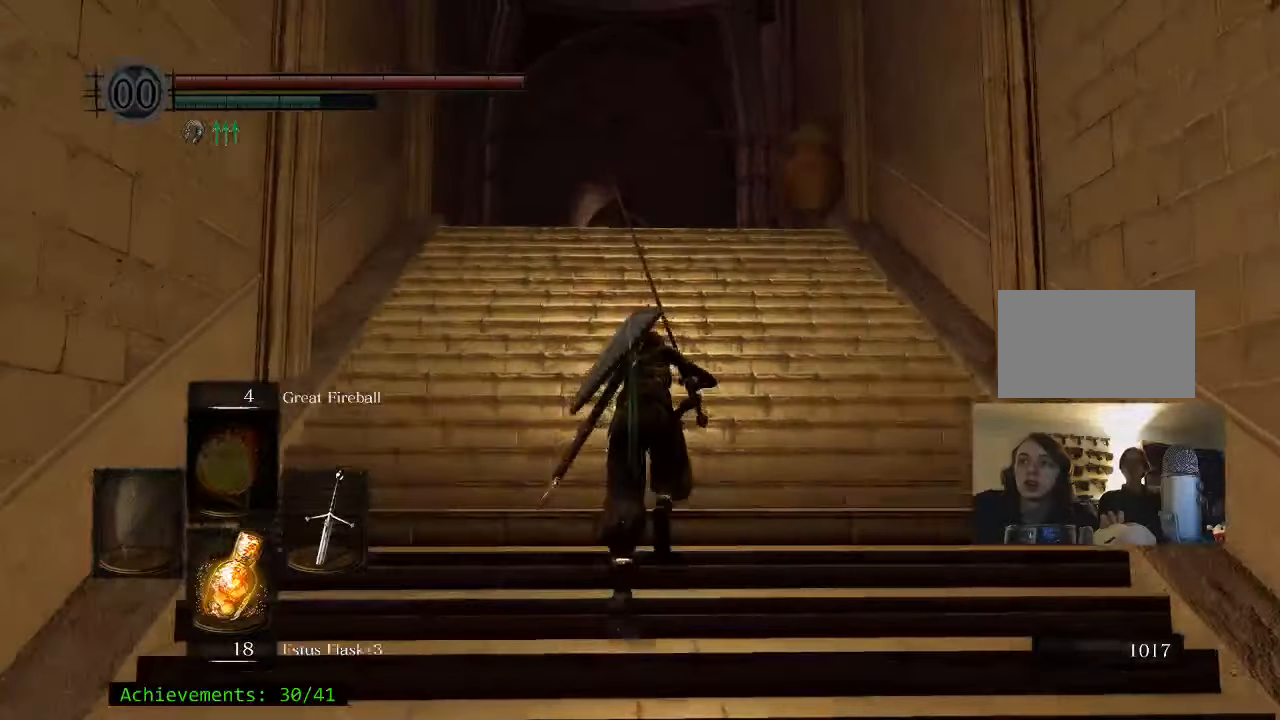
{"keys": ["space", "w"], "mouse": [], "events": []}
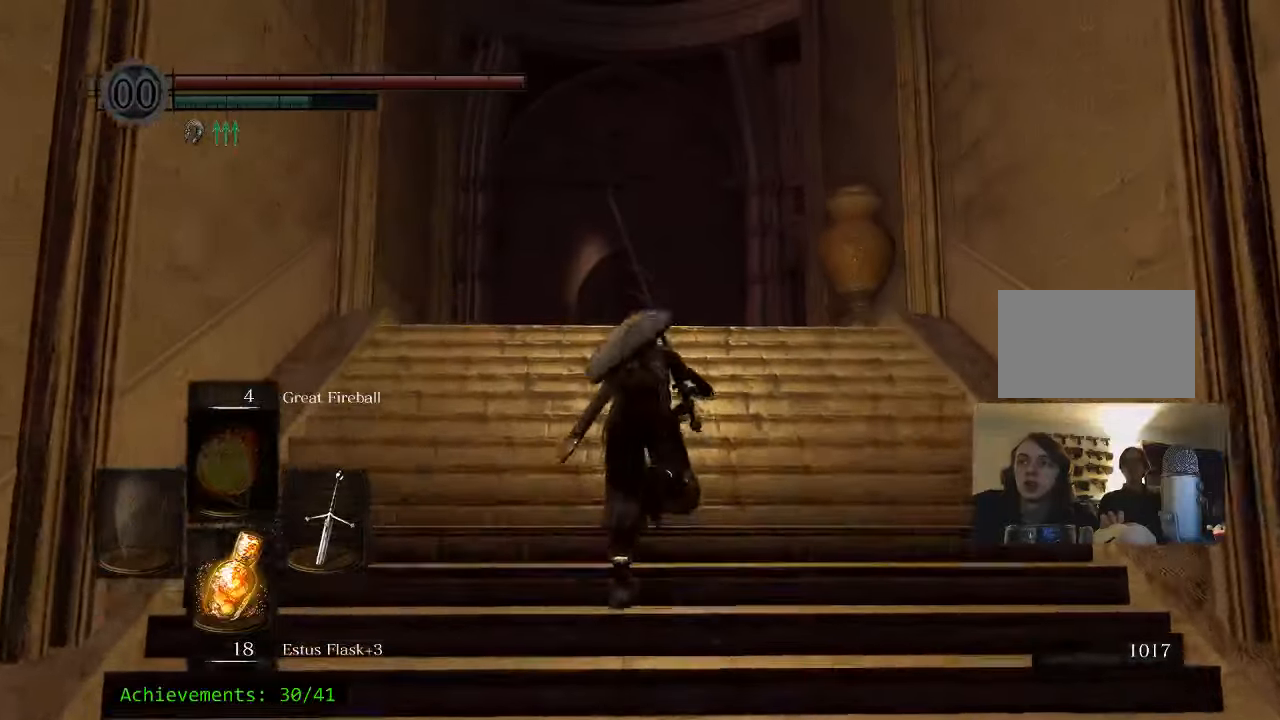
{"keys": ["space", "w"], "mouse": [], "events": []}
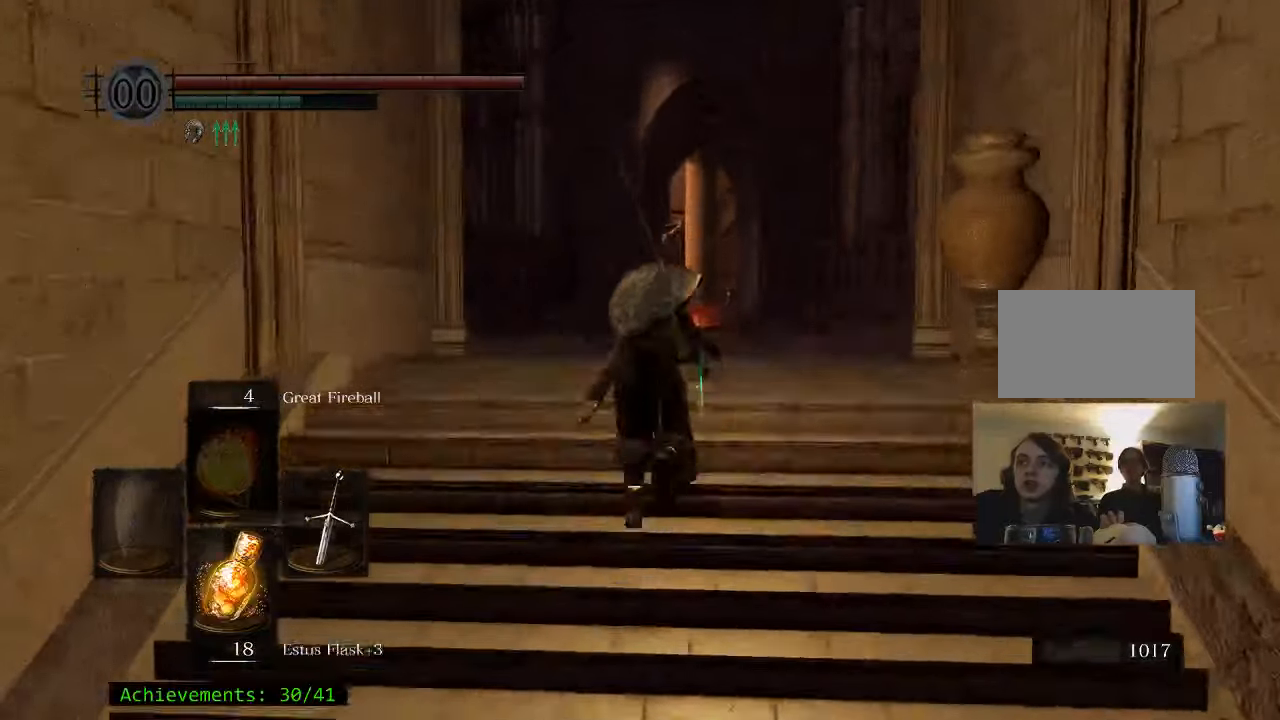
{"keys": ["space", "w"], "mouse": [], "events": []}
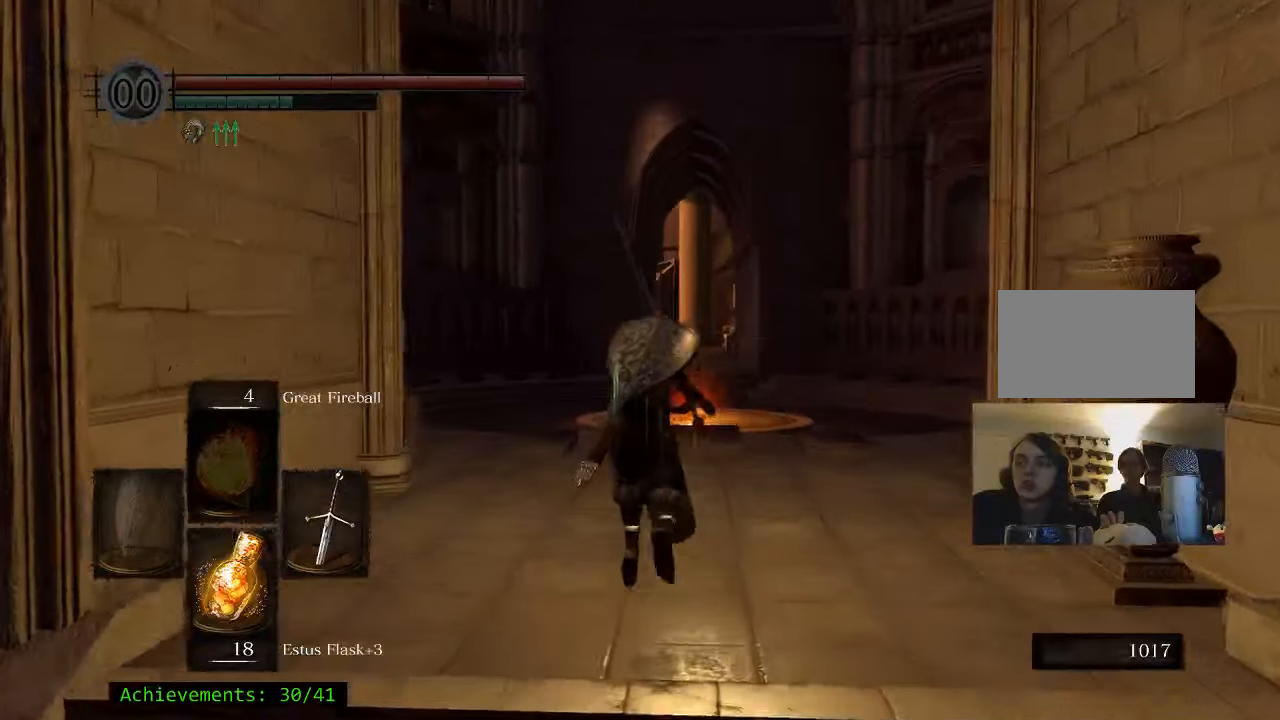
{"keys": ["space", "w"], "mouse": [], "events": []}
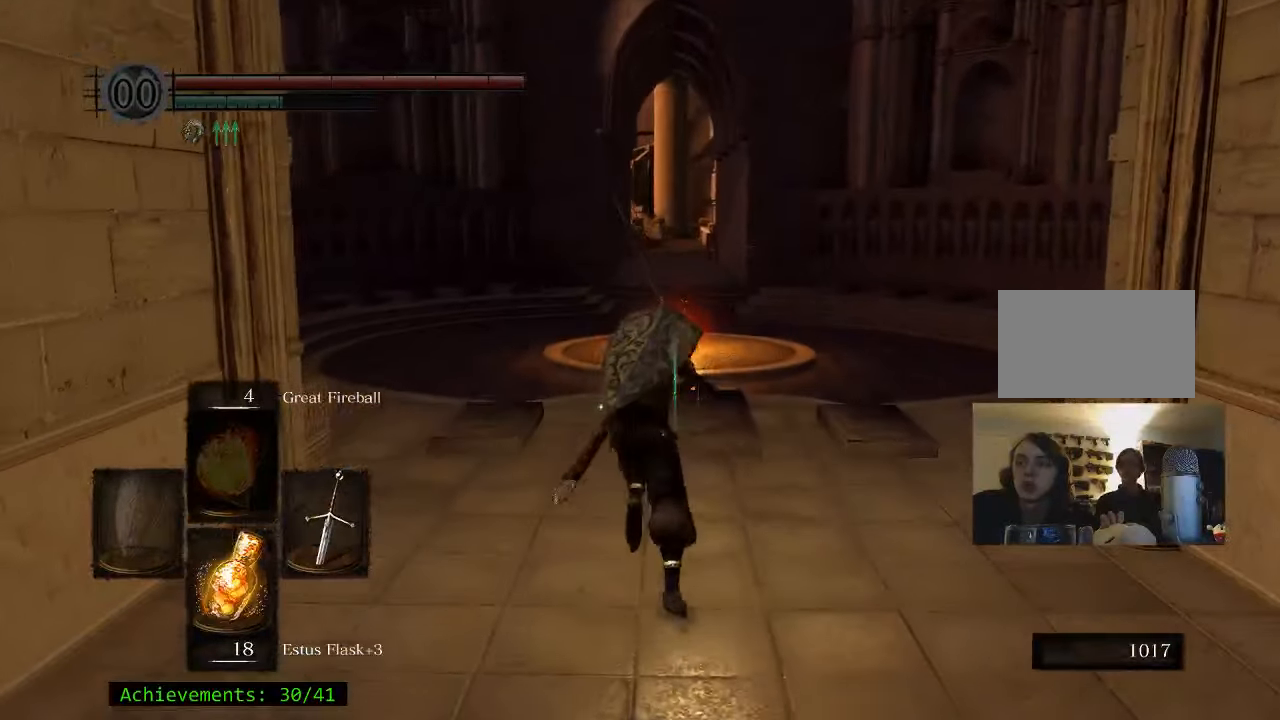
{"keys": ["space", "w"], "mouse": [], "events": [[217, "a", "down"], [317, "a", "up"]]}
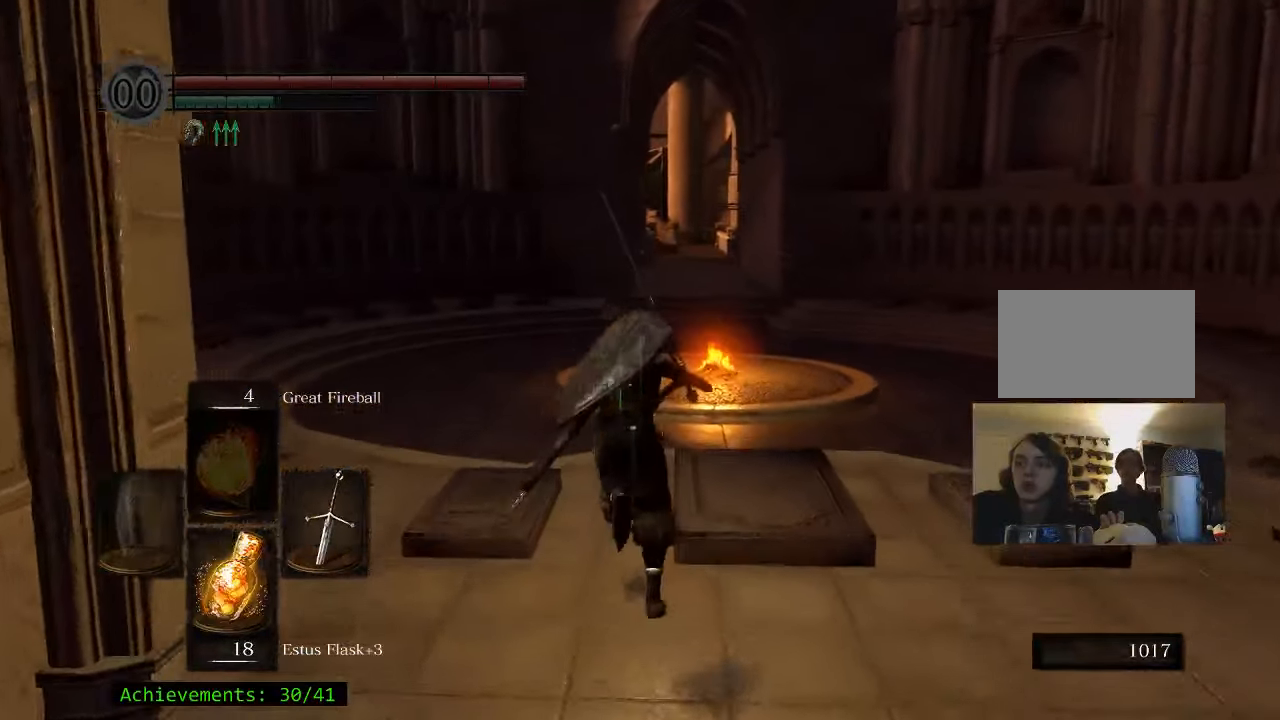
{"keys": ["space", "w"], "mouse": [], "events": []}
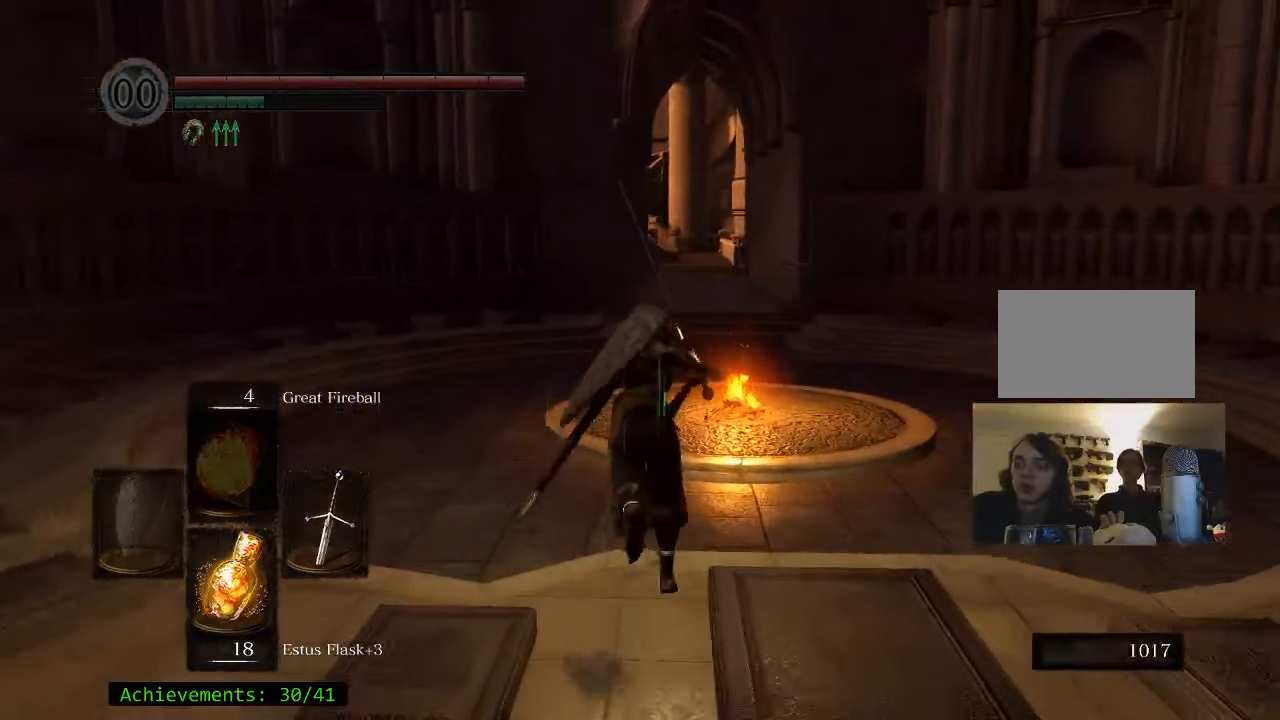
{"keys": ["space", "w"], "mouse": [], "events": []}
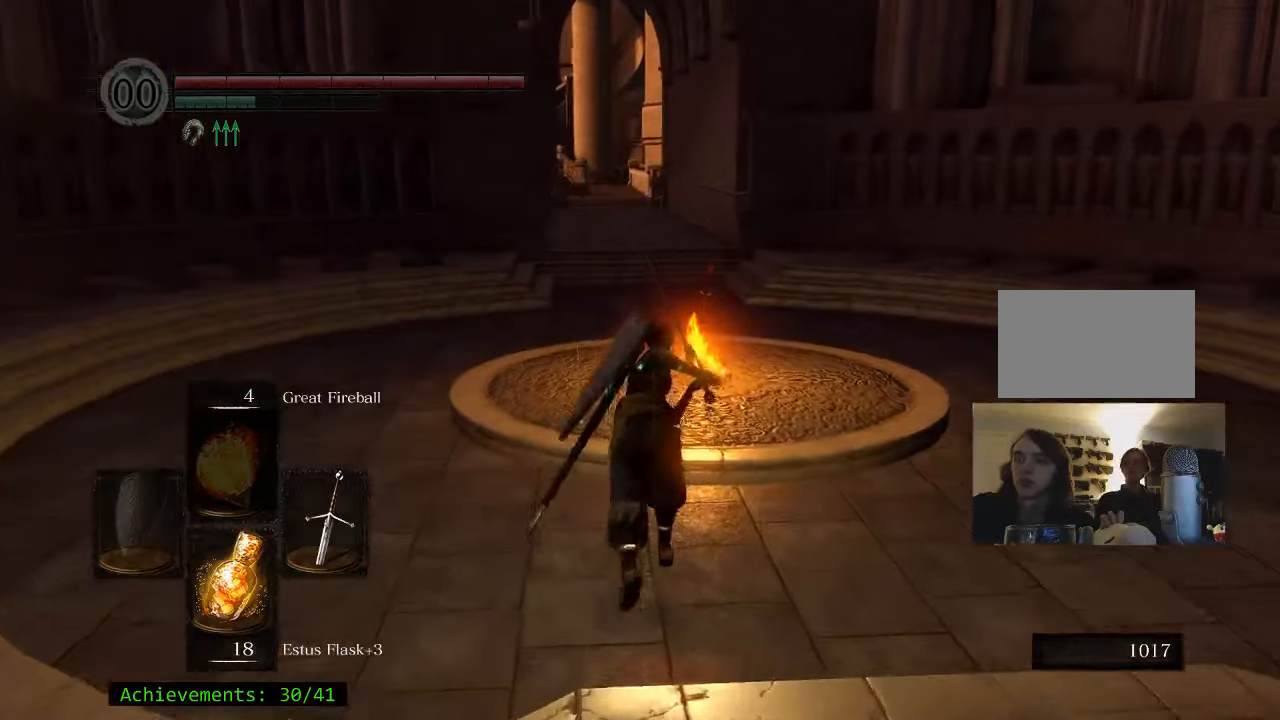
{"keys": ["w"], "mouse": [], "events": [[400, "space", "up"]]}
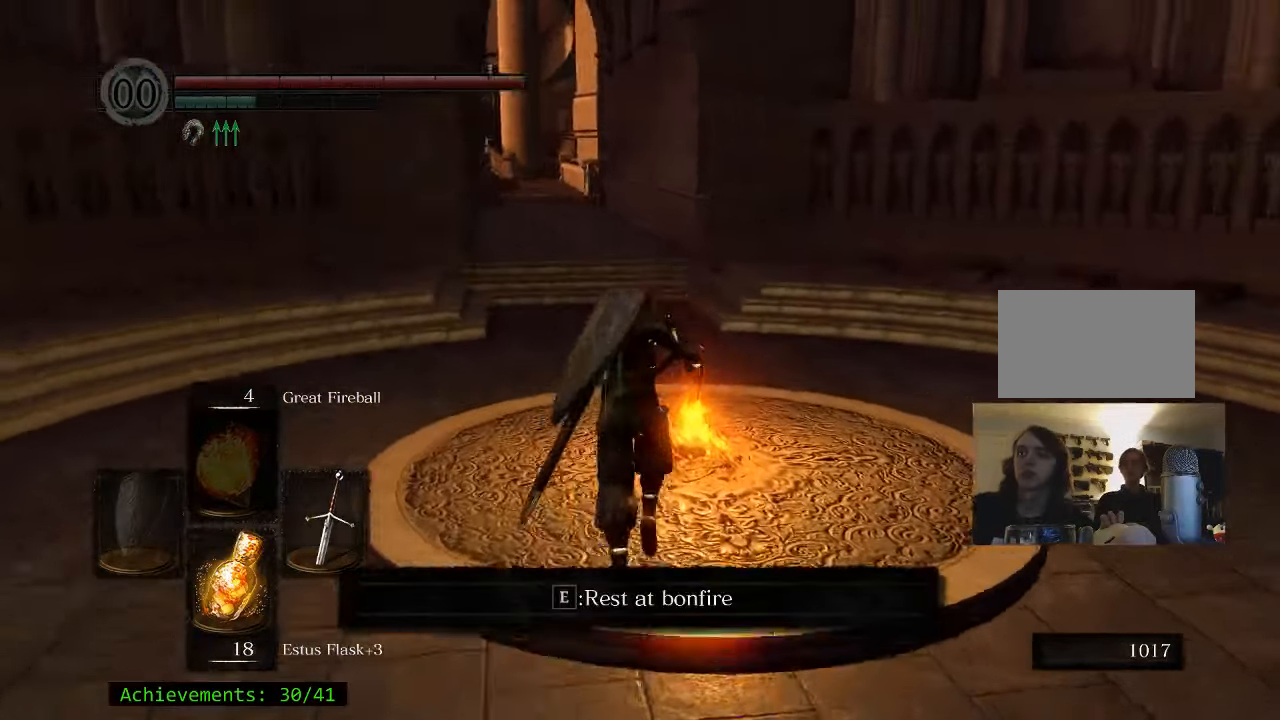
{"keys": [], "mouse": [], "events": [[83, "w", "up"], [133, "e", "down"], [267, "e", "up"]]}
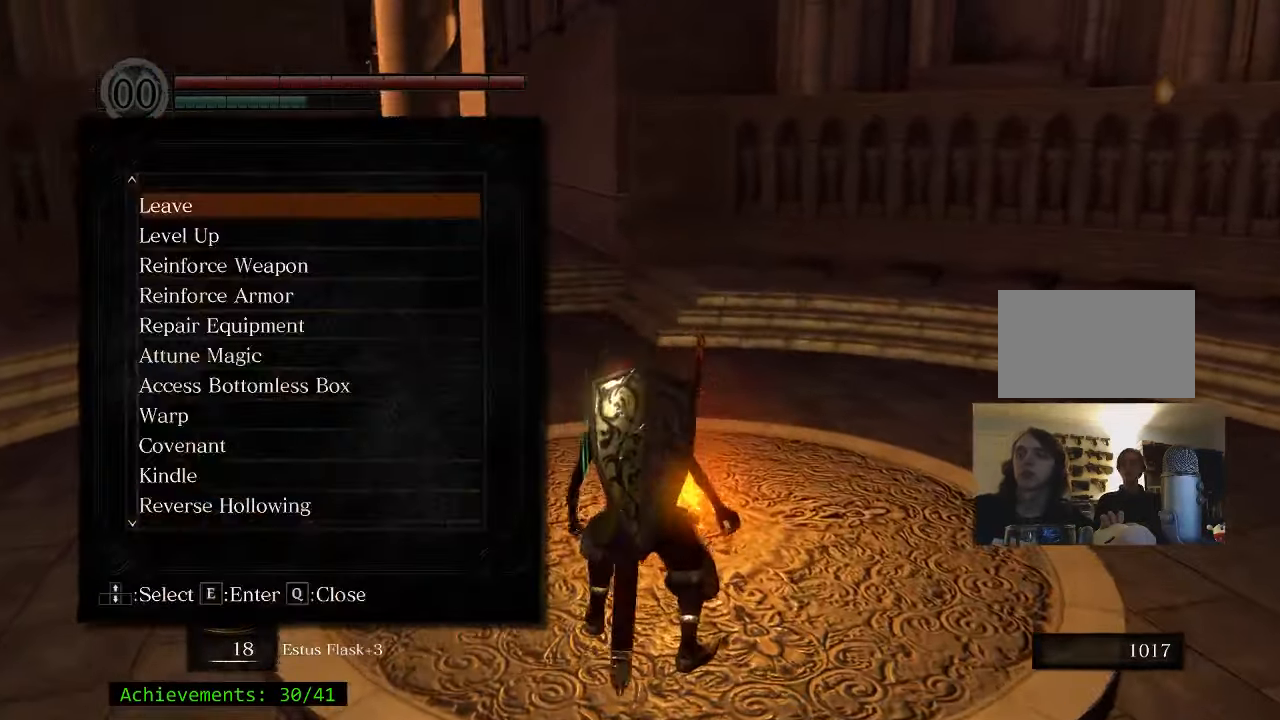
{"keys": [], "mouse": [], "events": []}
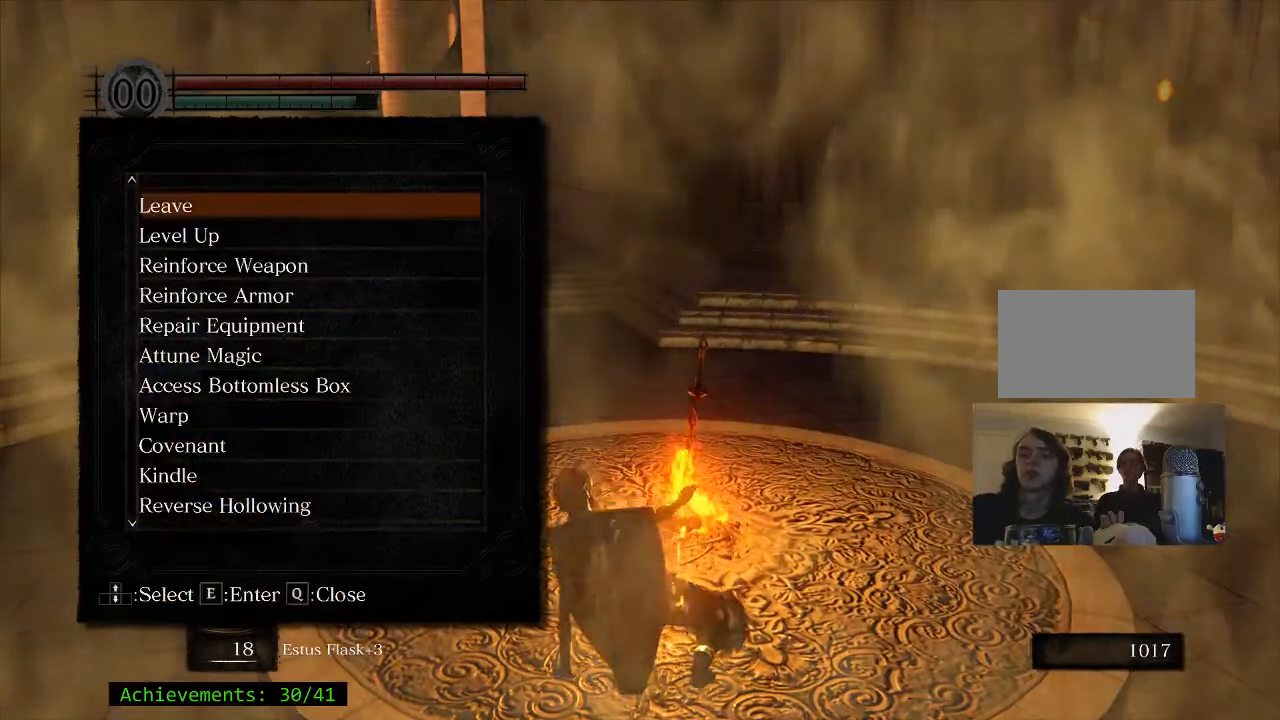
{"keys": [], "mouse": [], "events": []}
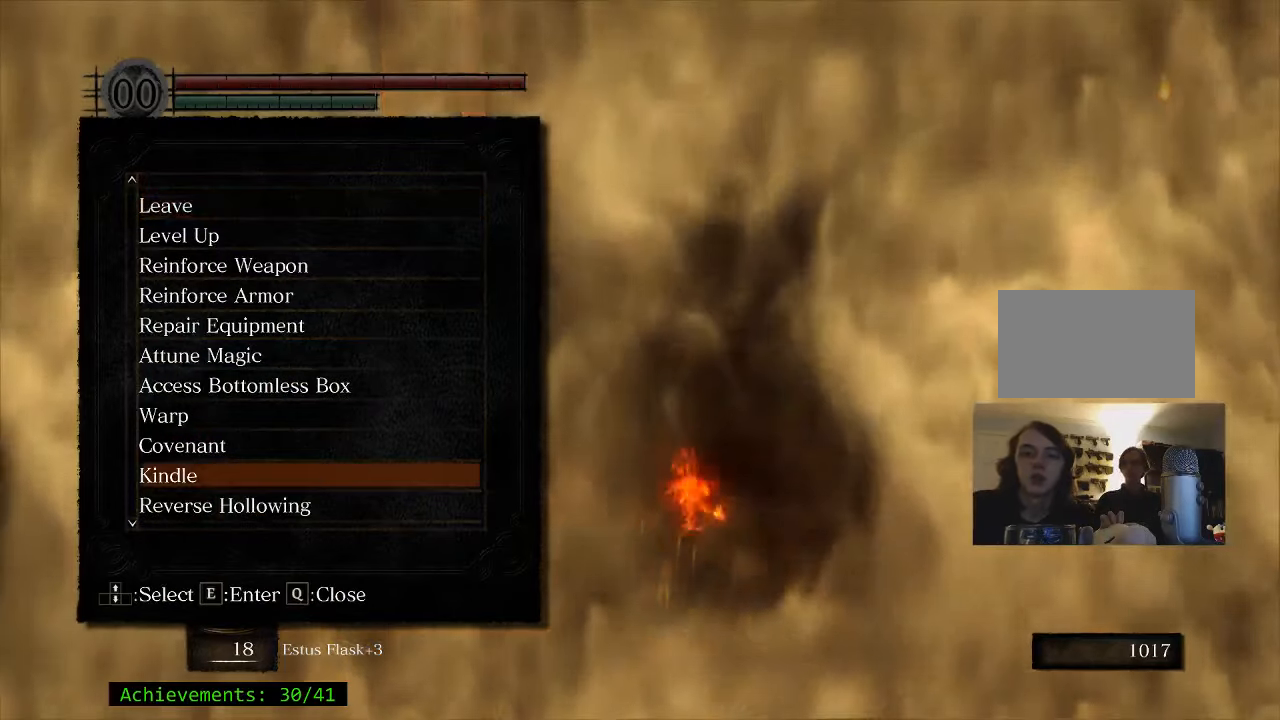
{"keys": ["e"], "mouse": [], "events": [[500, "e", "down"]]}
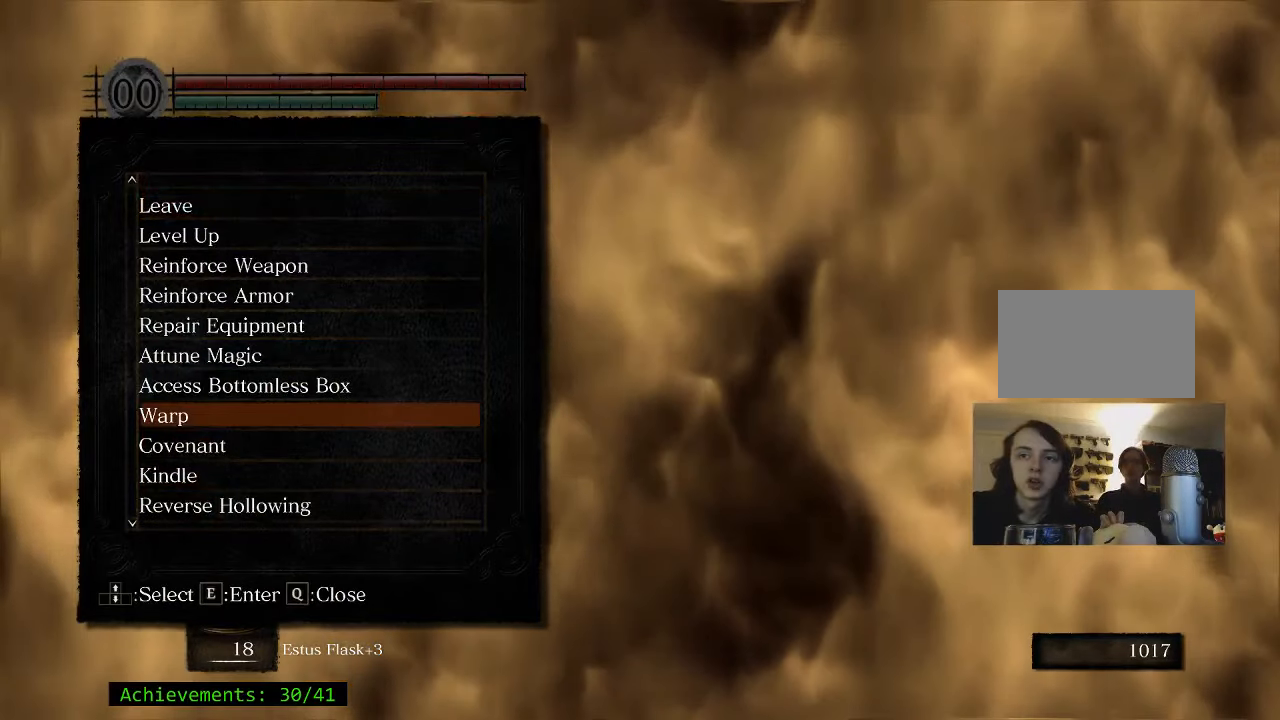
{"keys": [], "mouse": [], "events": [[100, "e", "up"]]}